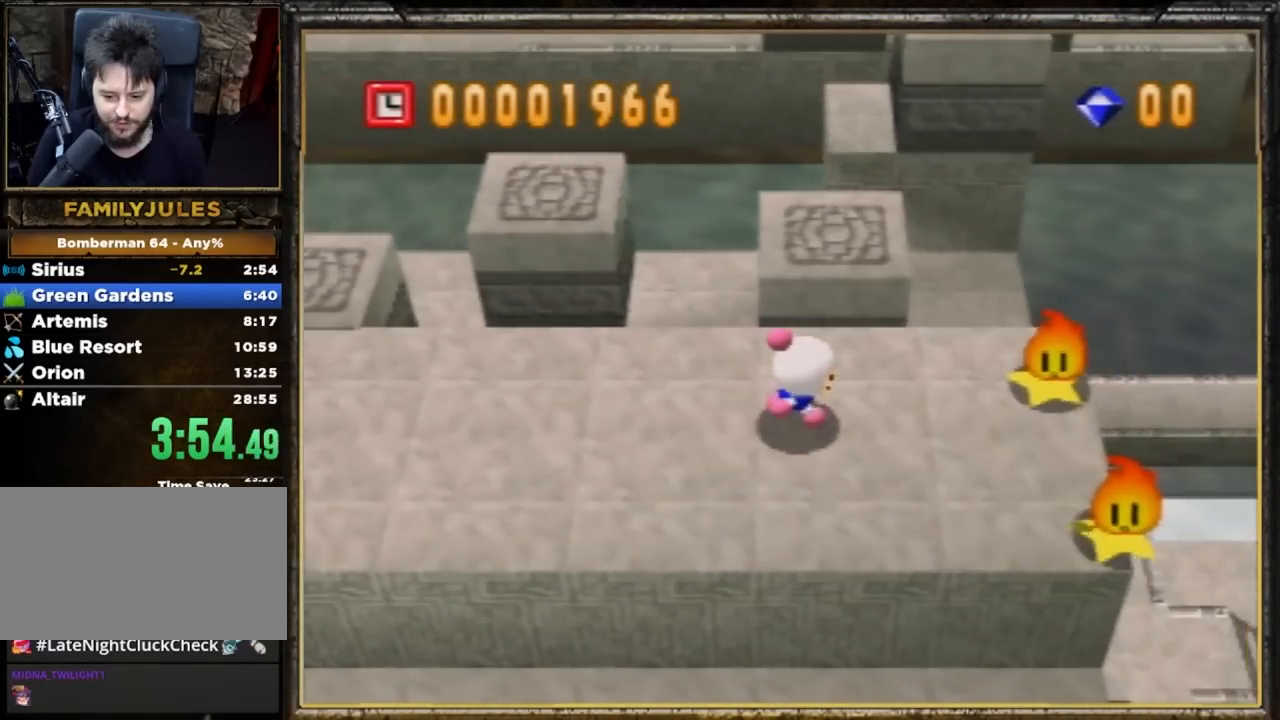
Gameplay with a controller (Nintendo layout); each line is a JSON object with the inputs held at the frame after it. "events" lists button and stick changes between this image and that frame as [ms after this image, input, new state], when the widget could be followed in between. Not read: L3 R3 START X Y Z.
{"buttons": [], "left_stick": "right", "events": [[200, "left_stick", "up-right"], [434, "left_stick", "right"]]}
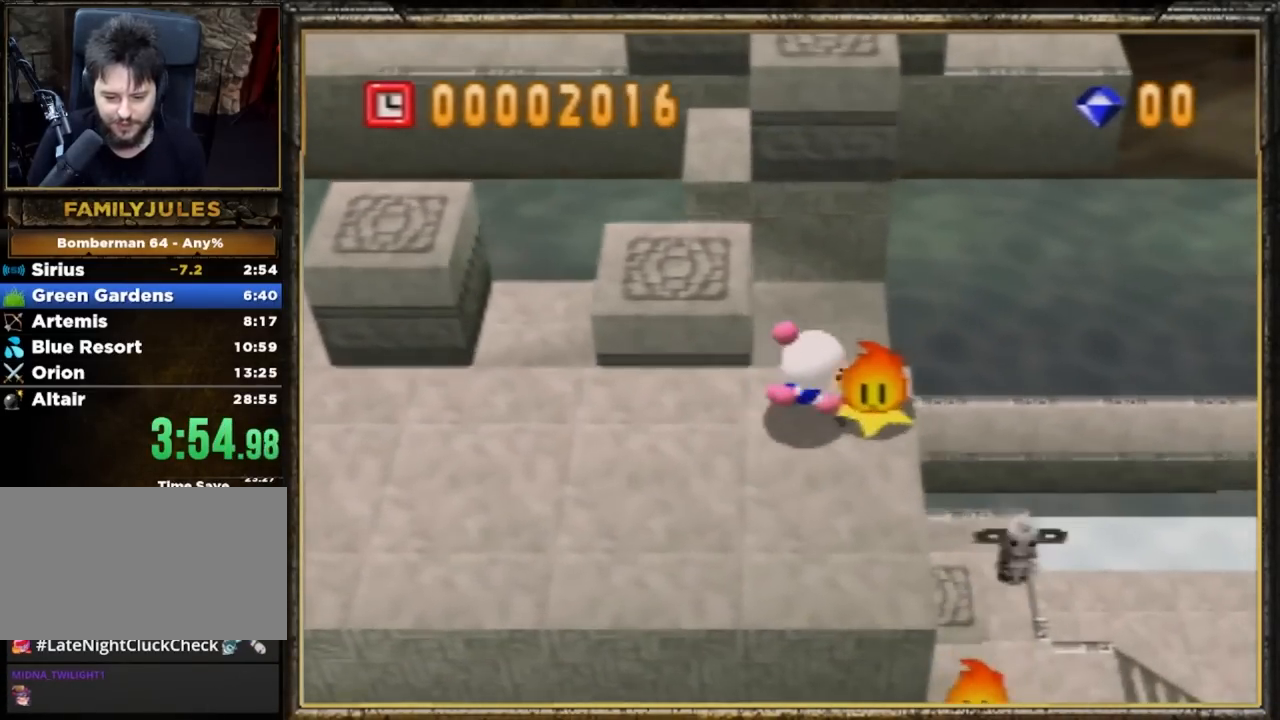
{"buttons": [], "left_stick": "center", "events": [[500, "left_stick", "center"]]}
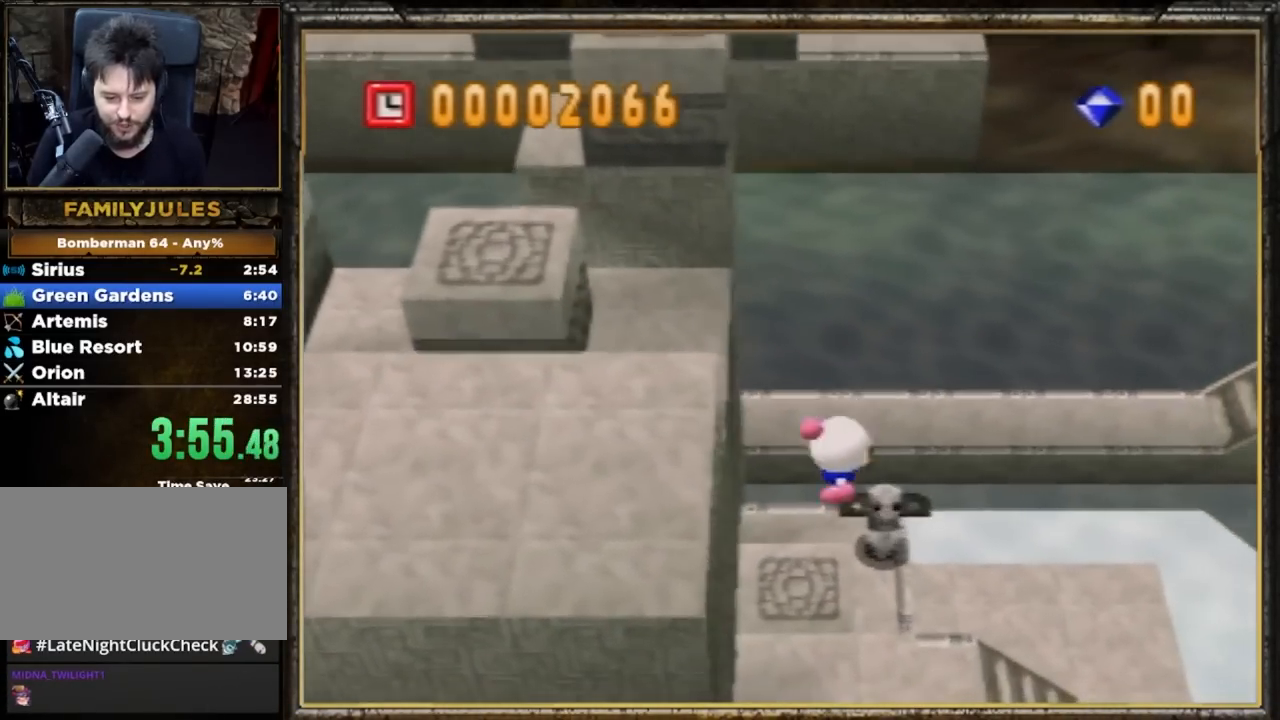
{"buttons": [], "left_stick": "right", "events": [[401, "left_stick", "right"]]}
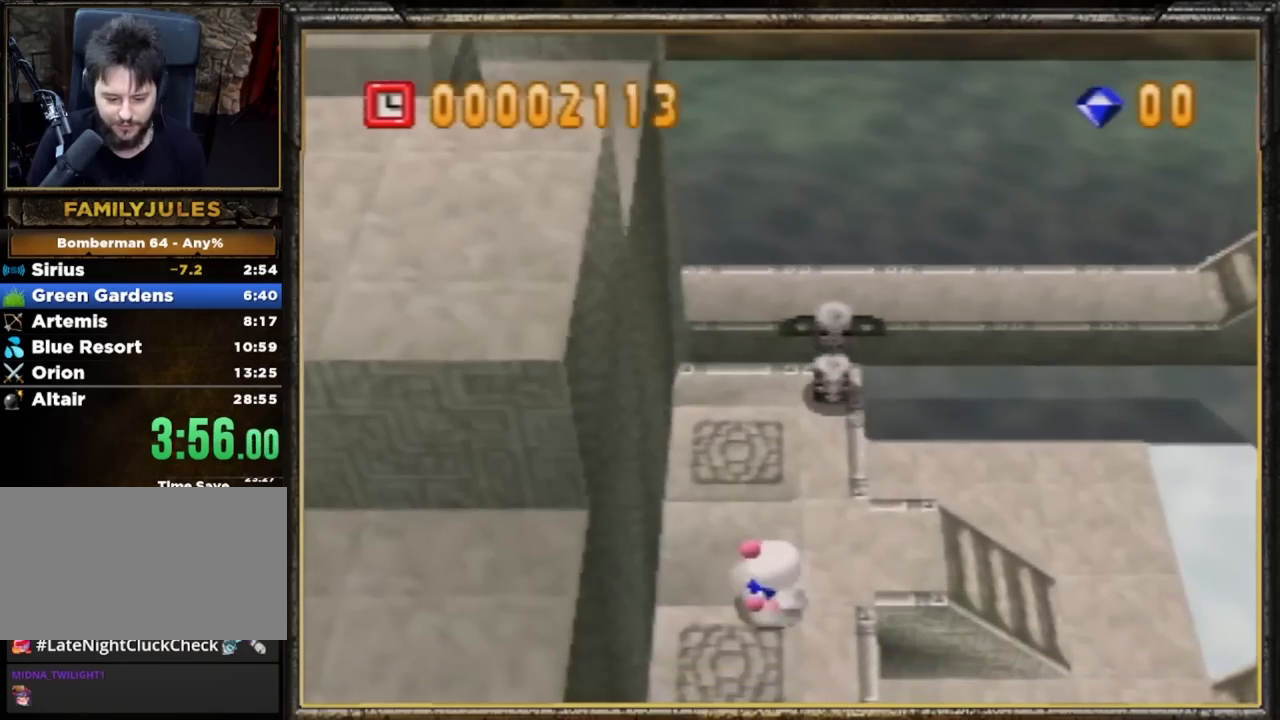
{"buttons": [], "left_stick": "center", "events": [[367, "left_stick", "center"]]}
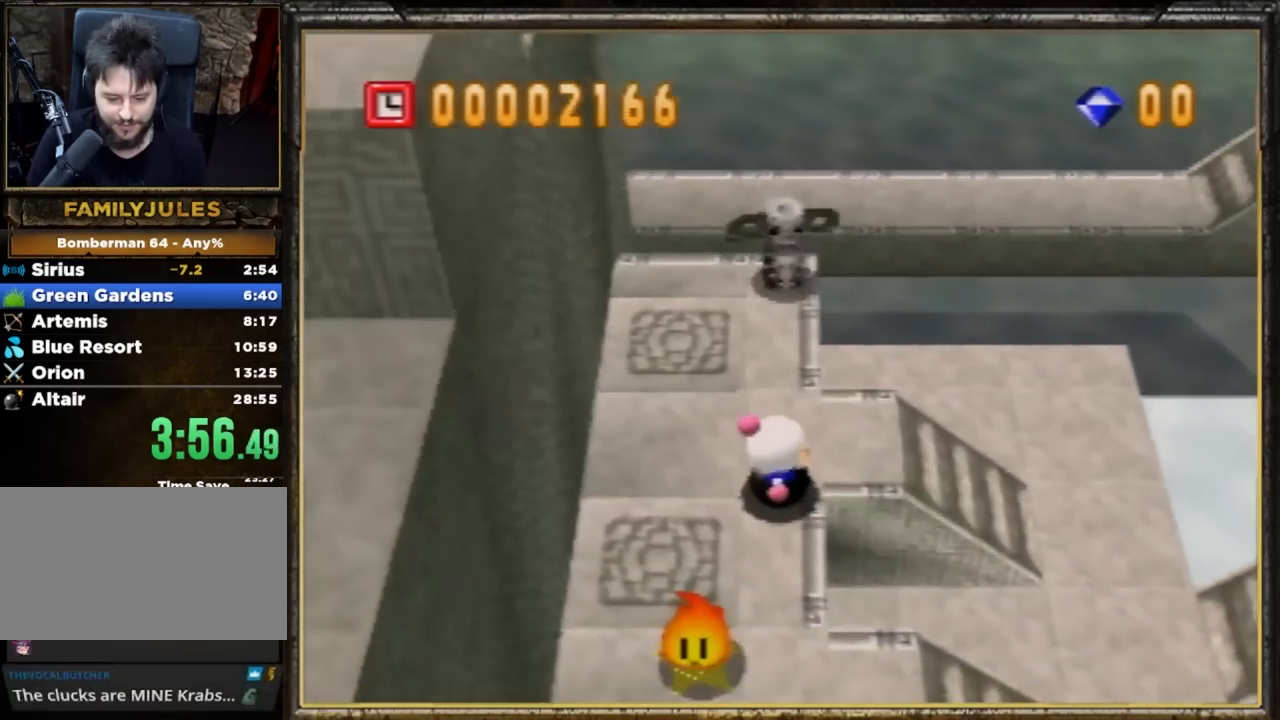
{"buttons": [], "left_stick": "up-right", "events": [[167, "left_stick", "up-right"]]}
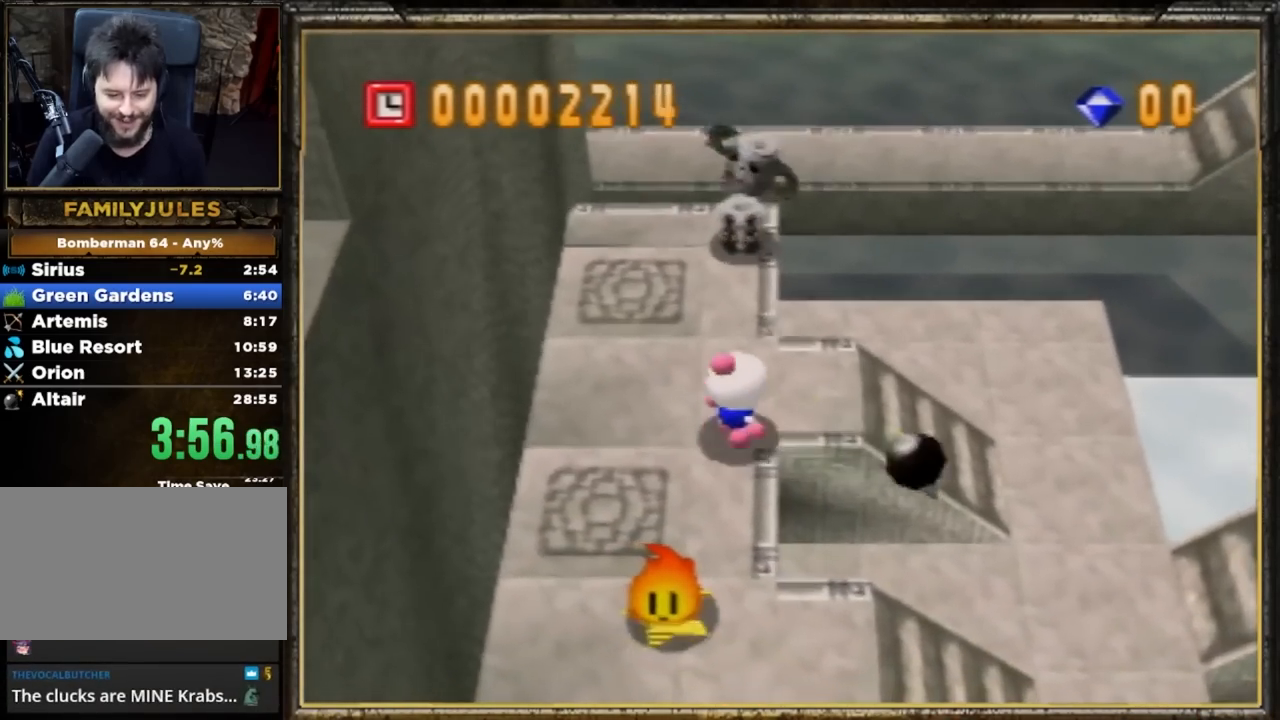
{"buttons": [], "left_stick": "right", "events": [[167, "left_stick", "right"]]}
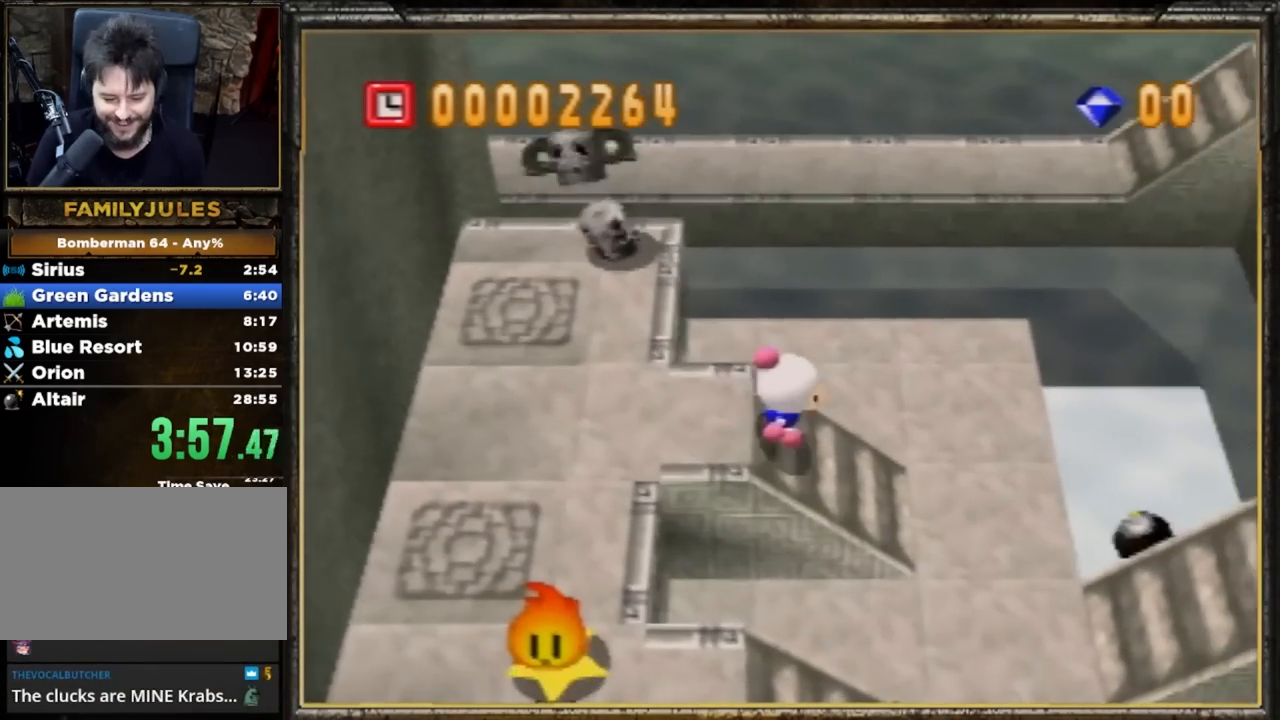
{"buttons": [], "left_stick": "down-right", "events": [[134, "left_stick", "down-right"]]}
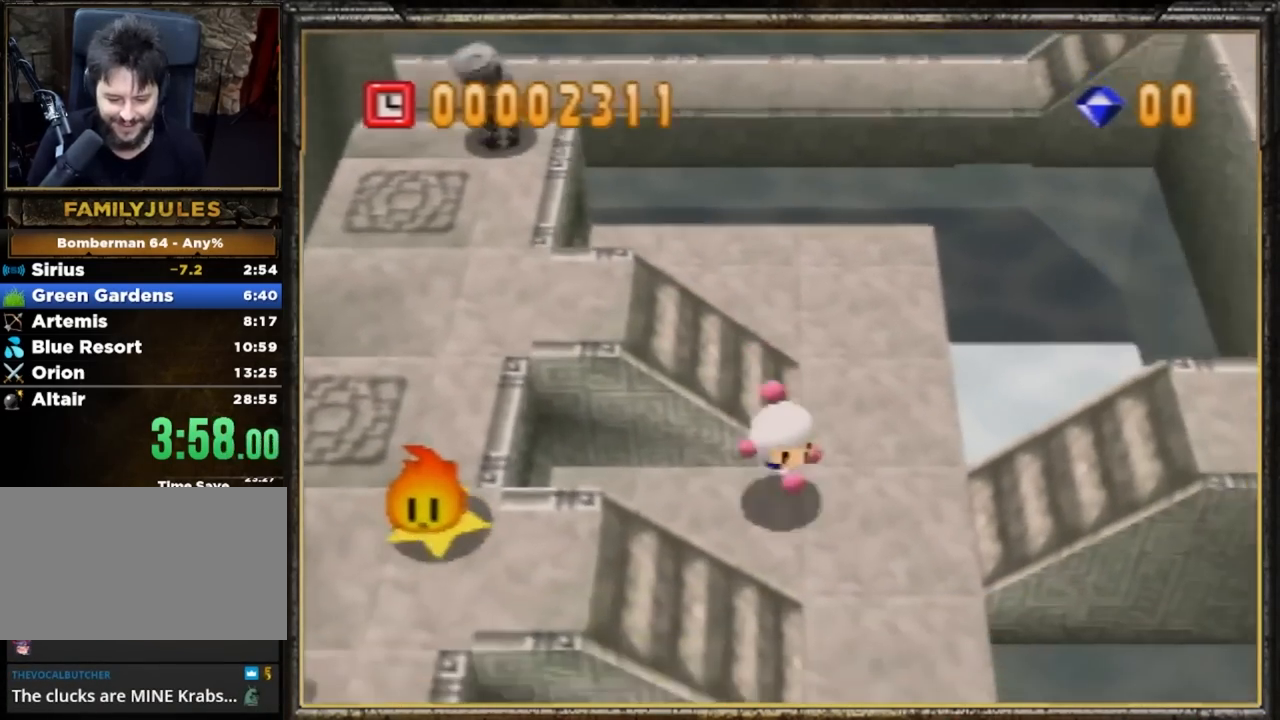
{"buttons": [], "left_stick": "right", "events": [[167, "left_stick", "right"], [367, "left_stick", "center"], [467, "left_stick", "right"]]}
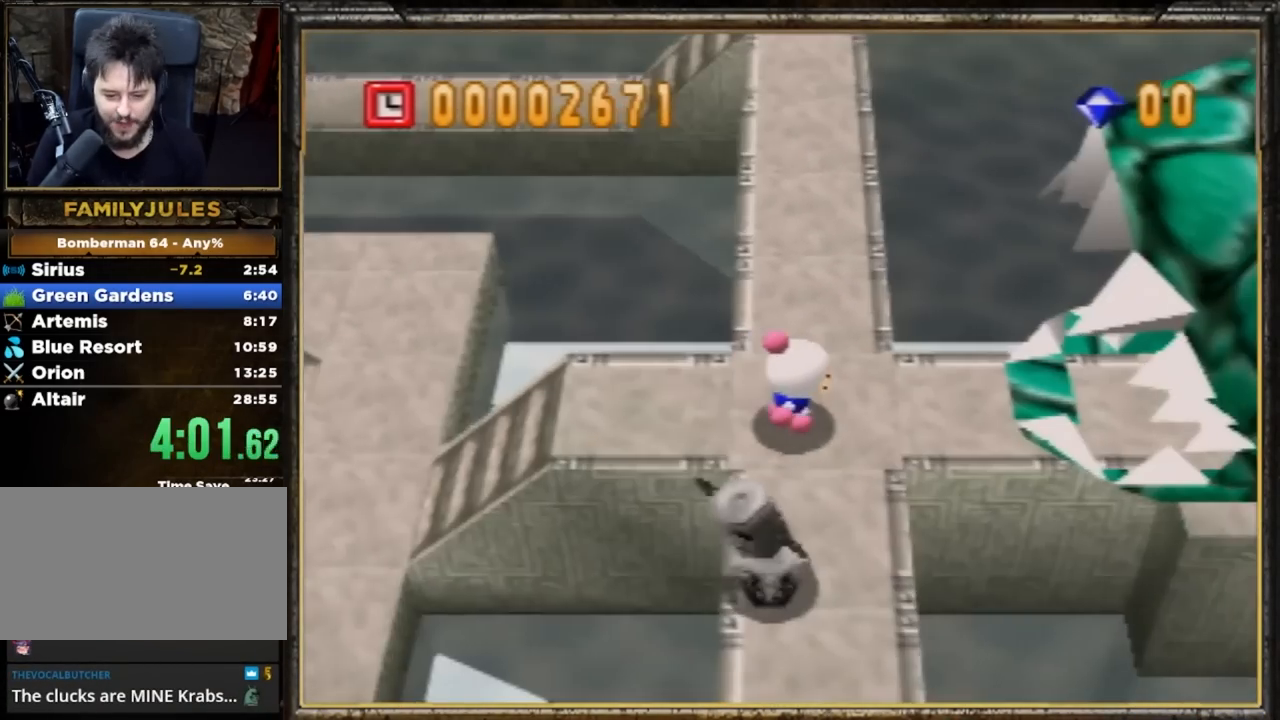
{"buttons": [], "left_stick": "right", "events": []}
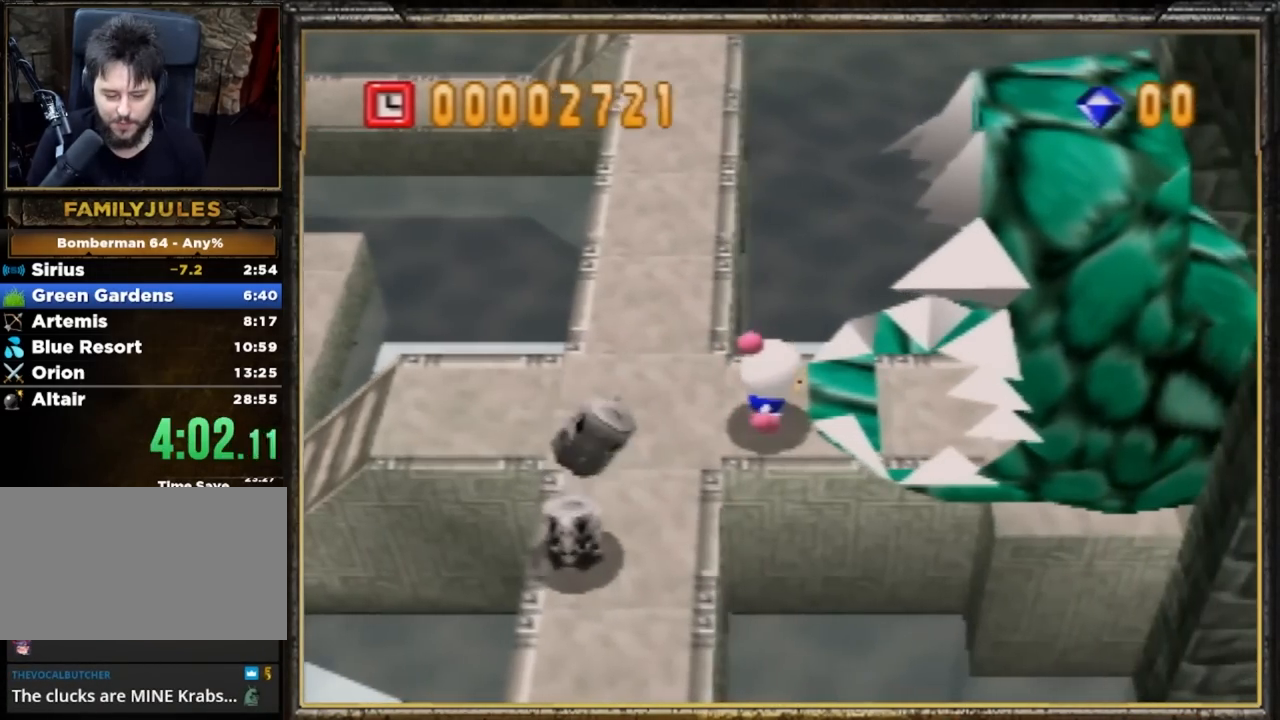
{"buttons": [], "left_stick": "right", "events": []}
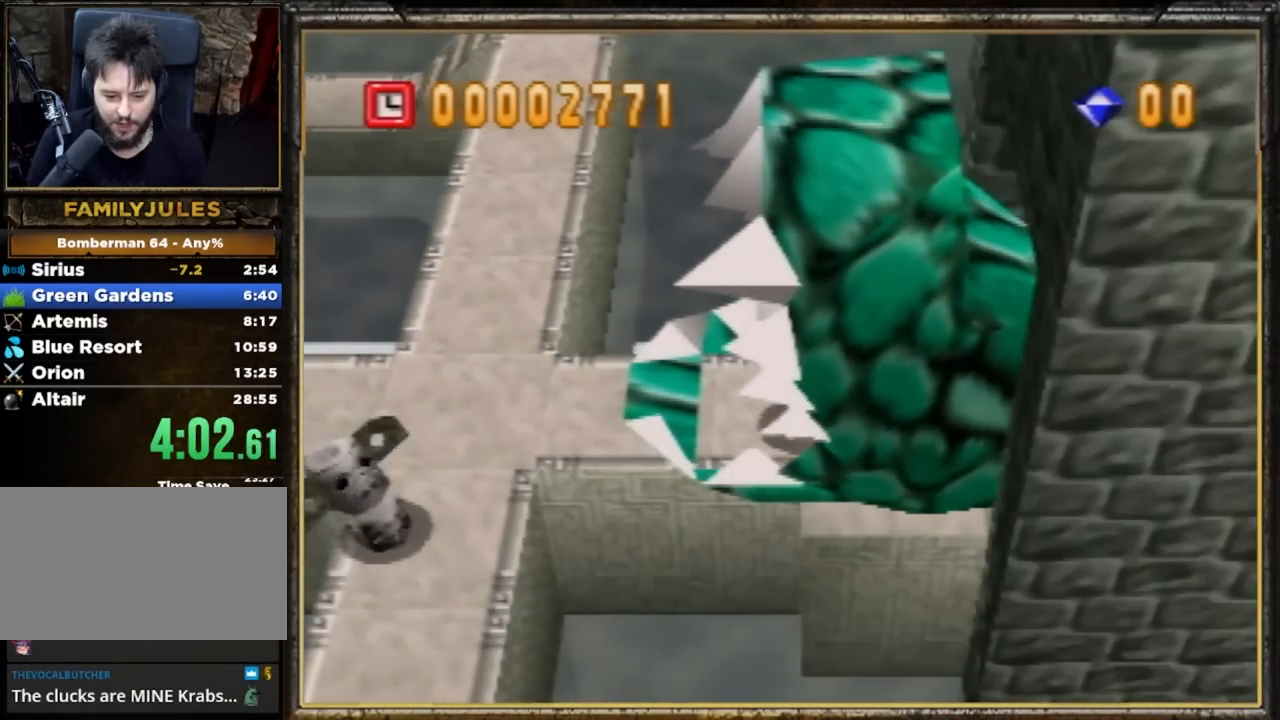
{"buttons": [], "left_stick": "right", "events": []}
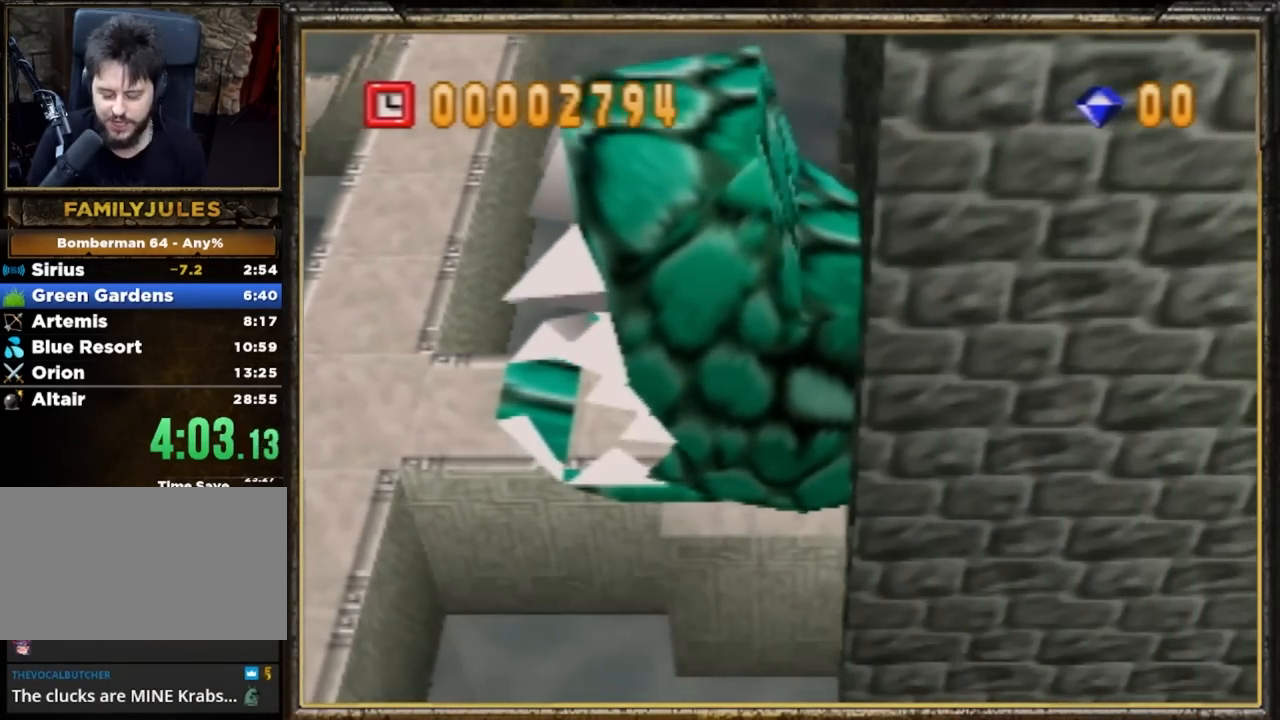
{"buttons": [], "left_stick": "center", "events": [[300, "left_stick", "center"]]}
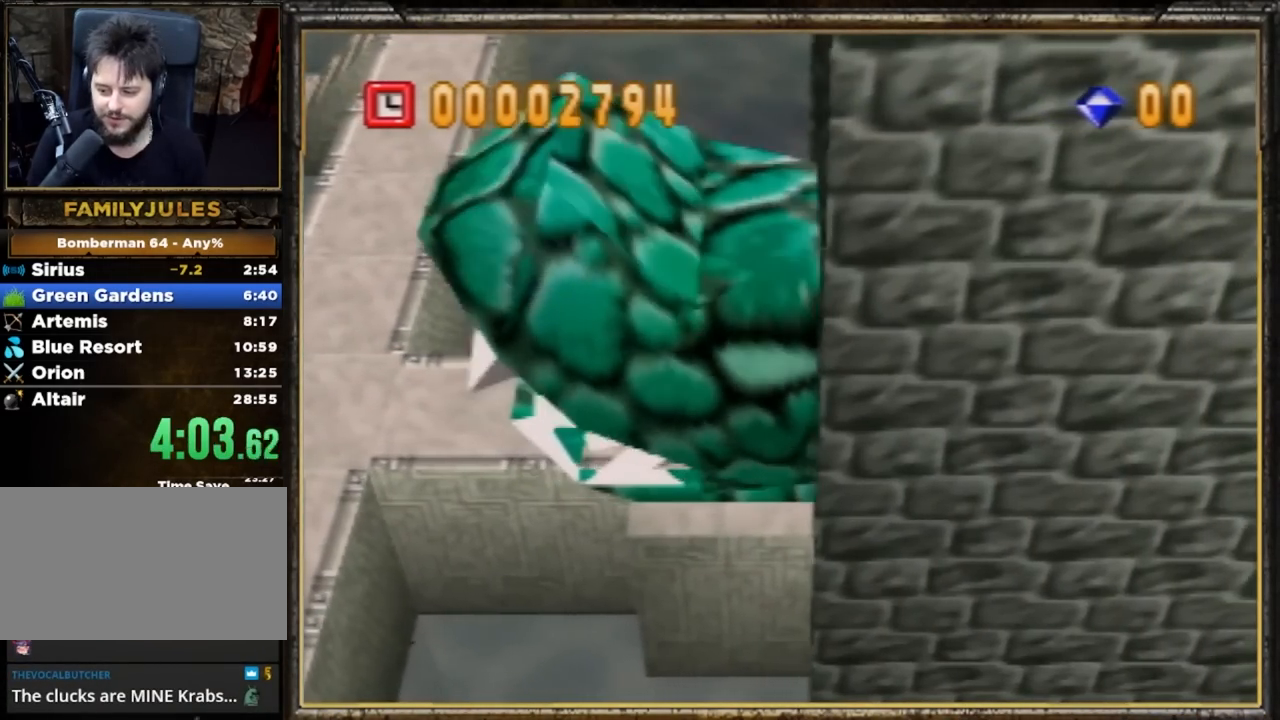
{"buttons": [], "left_stick": "center", "events": []}
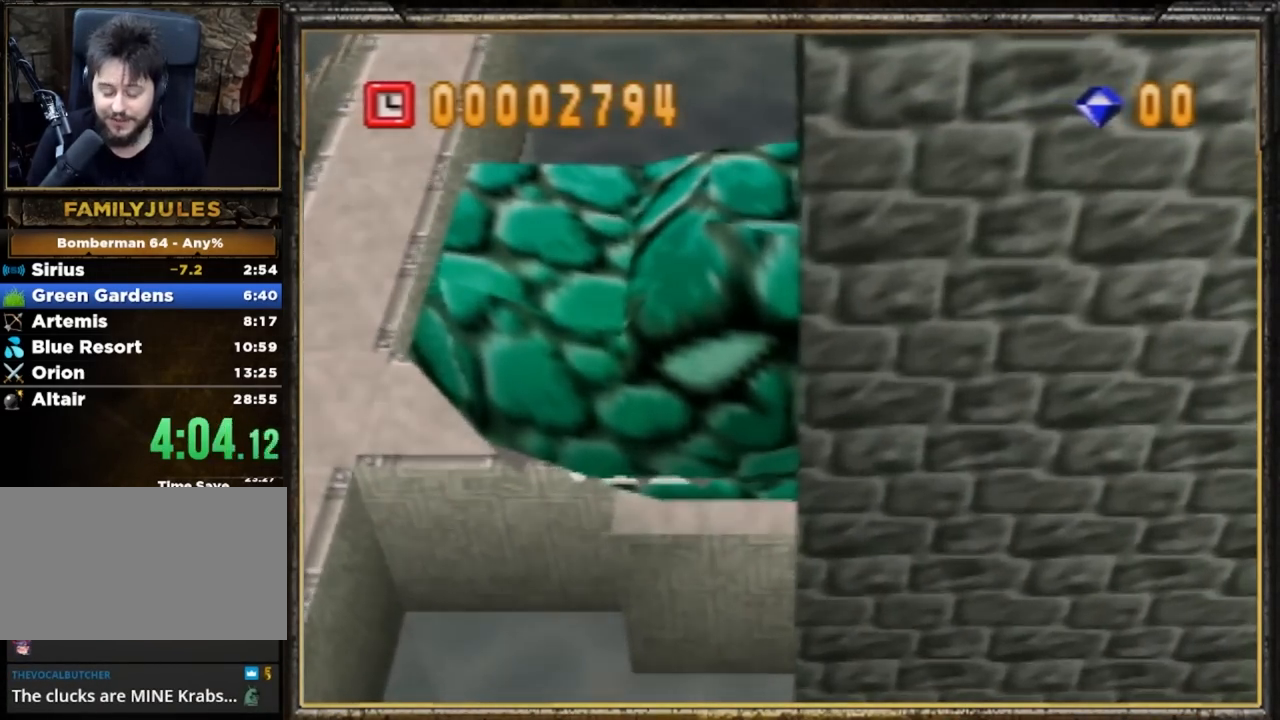
{"buttons": [], "left_stick": "center", "events": []}
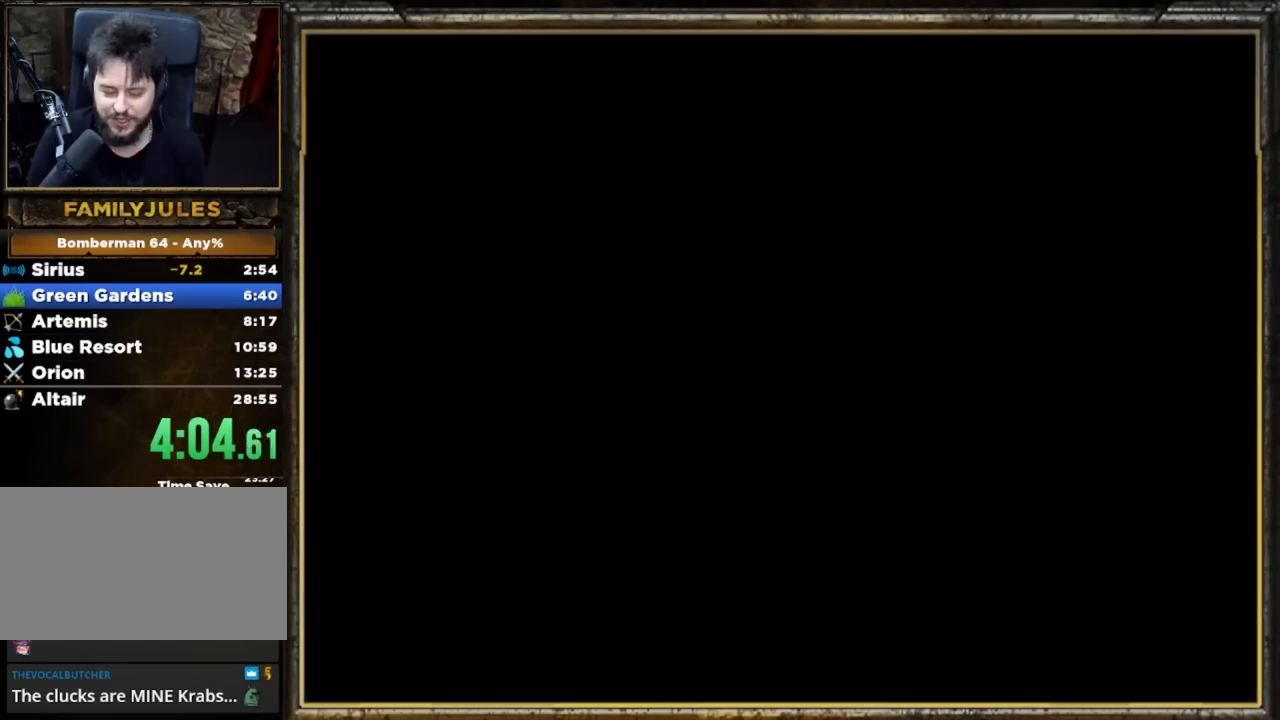
{"buttons": [], "left_stick": "right", "events": [[84, "left_stick", "right"], [117, "C_LEFT", "down"], [284, "C_LEFT", "up"]]}
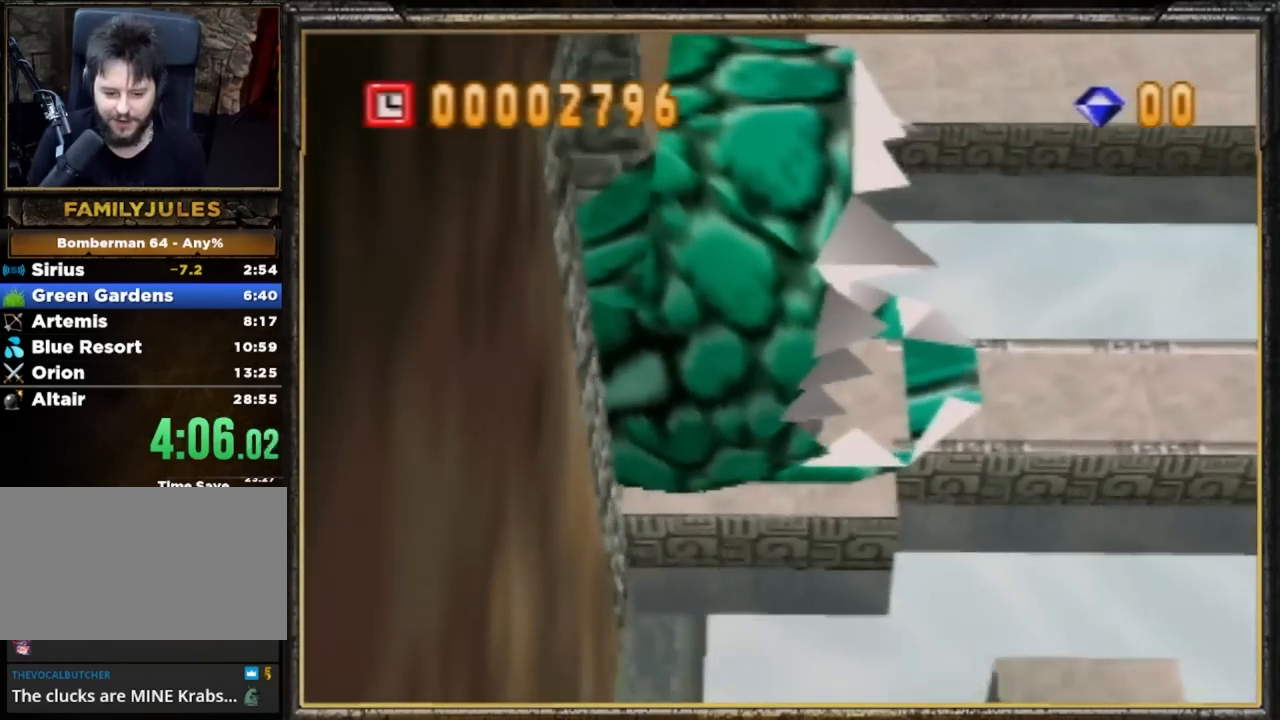
{"buttons": [], "left_stick": "right", "events": []}
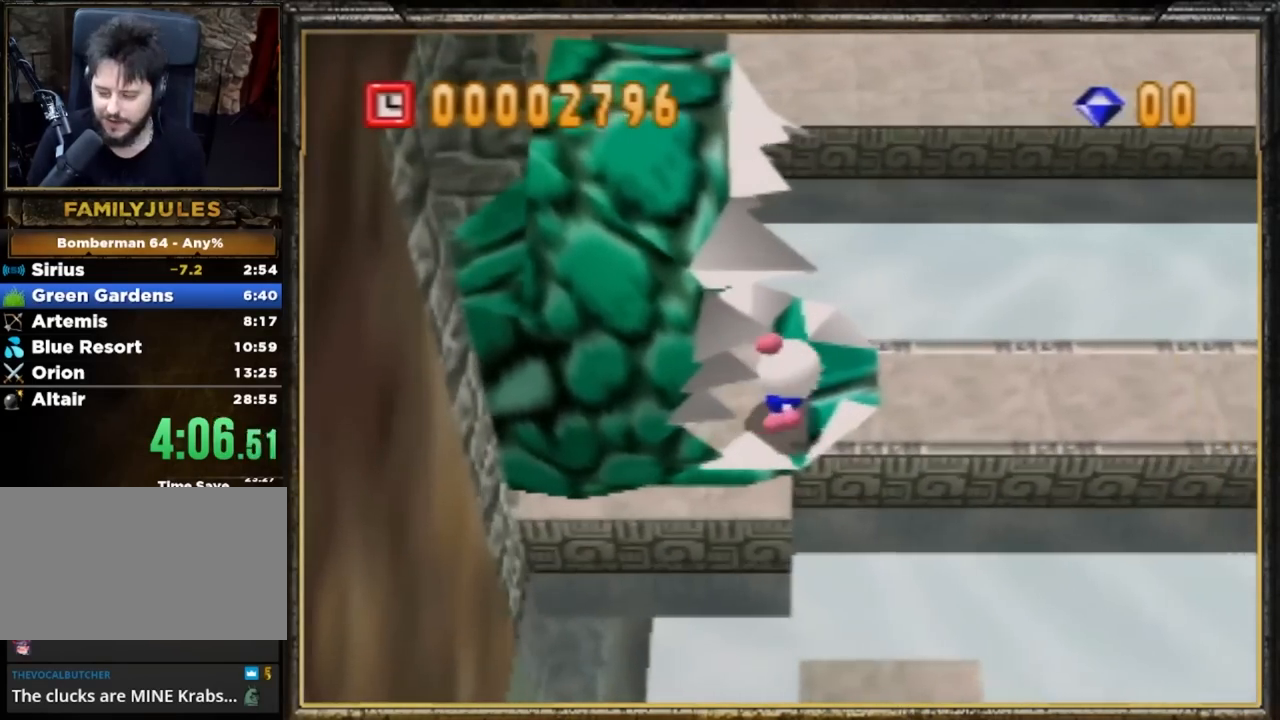
{"buttons": [], "left_stick": "right", "events": []}
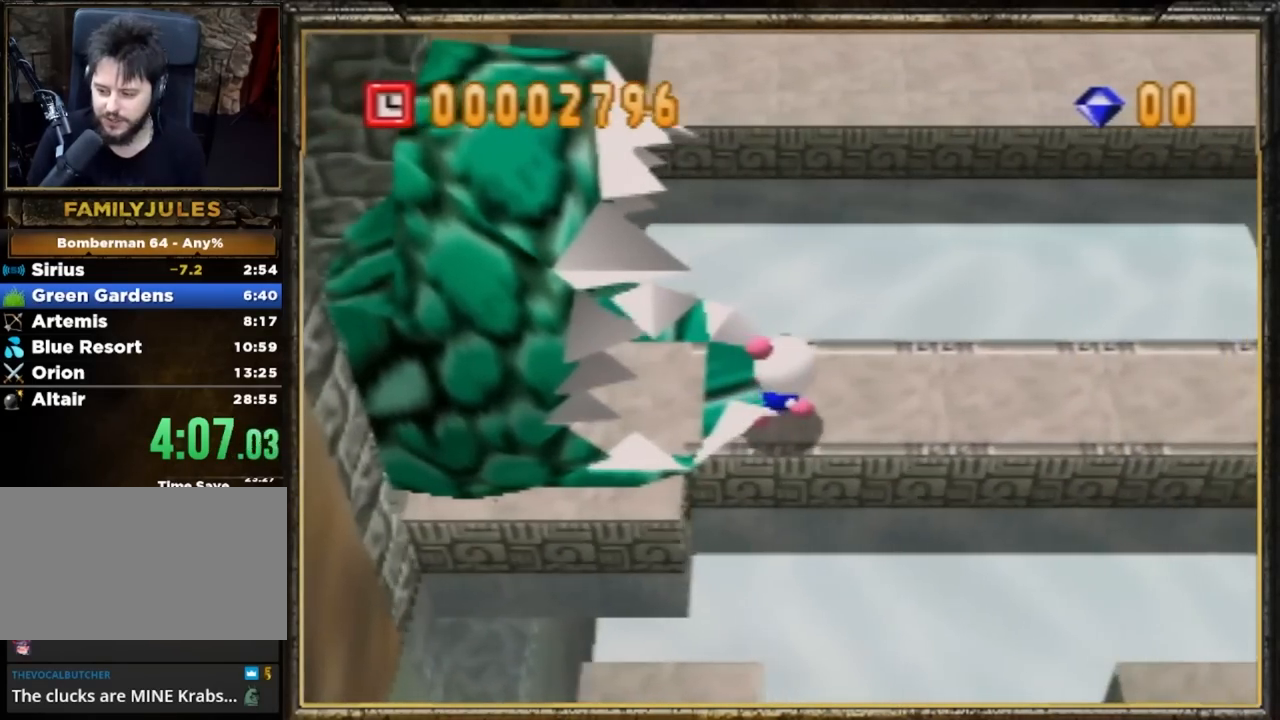
{"buttons": [], "left_stick": "right", "events": []}
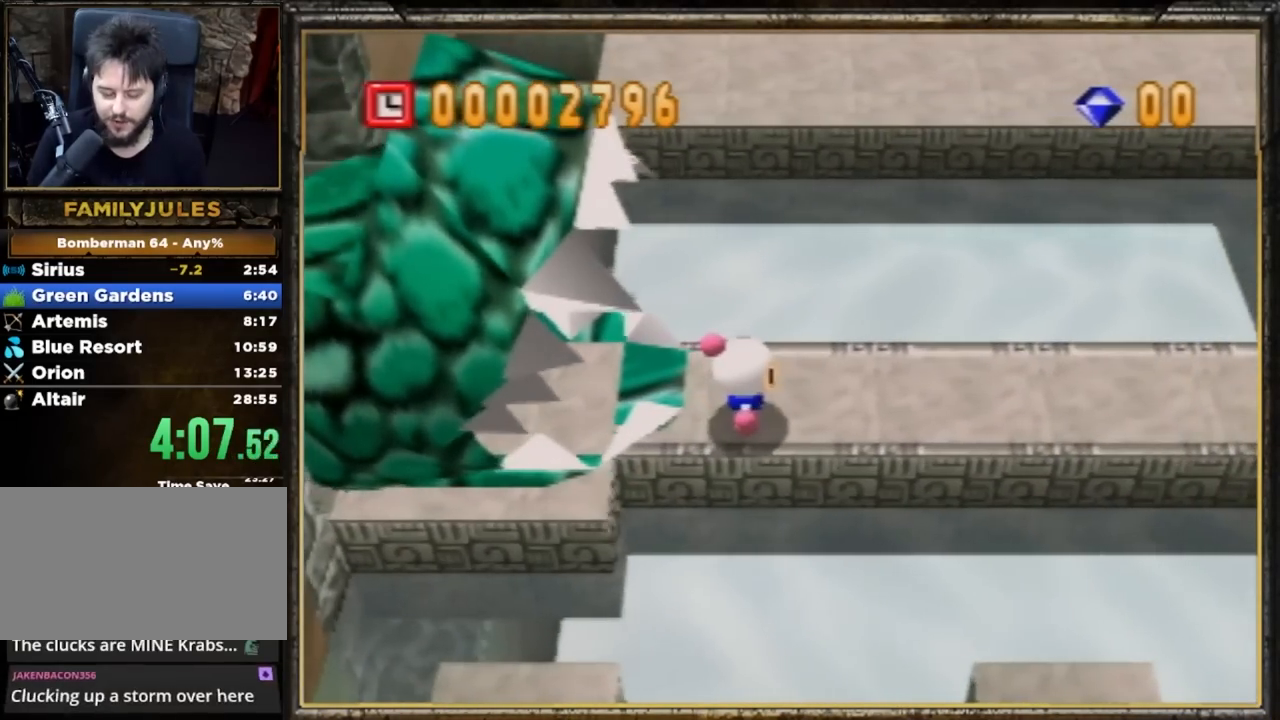
{"buttons": [], "left_stick": "right", "events": []}
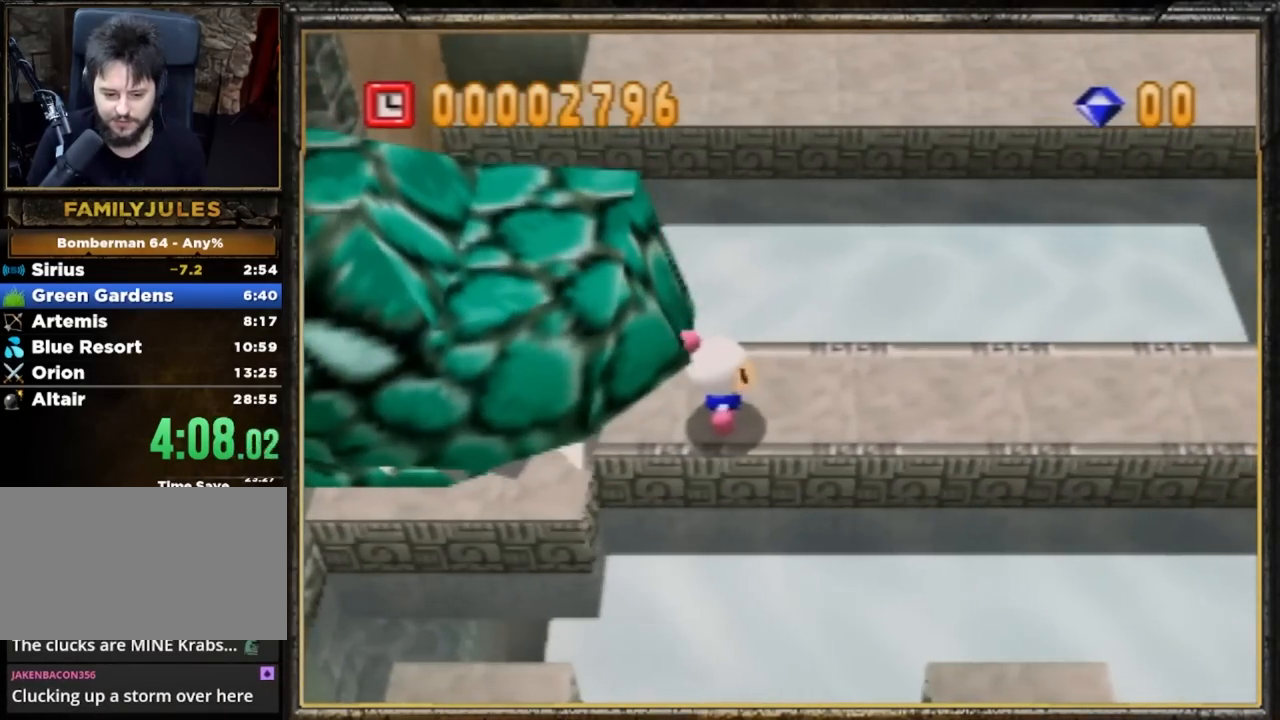
{"buttons": [], "left_stick": "right", "events": []}
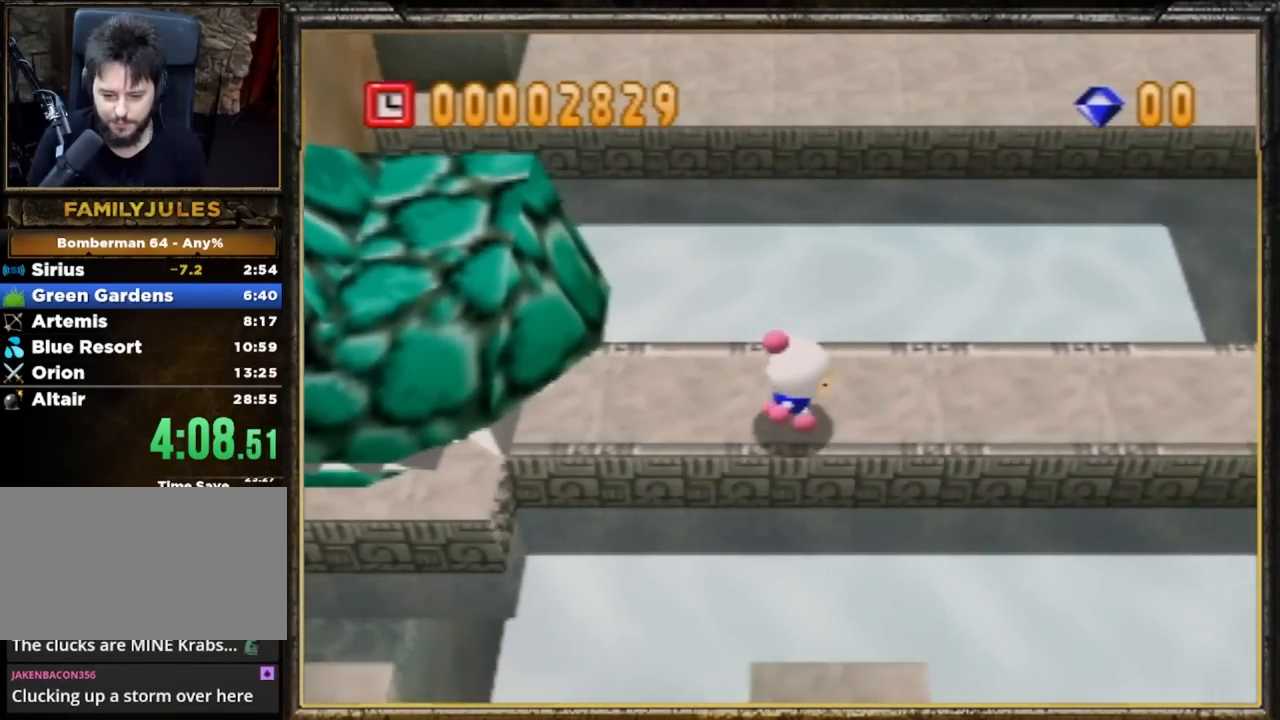
{"buttons": [], "left_stick": "center", "events": [[367, "left_stick", "center"]]}